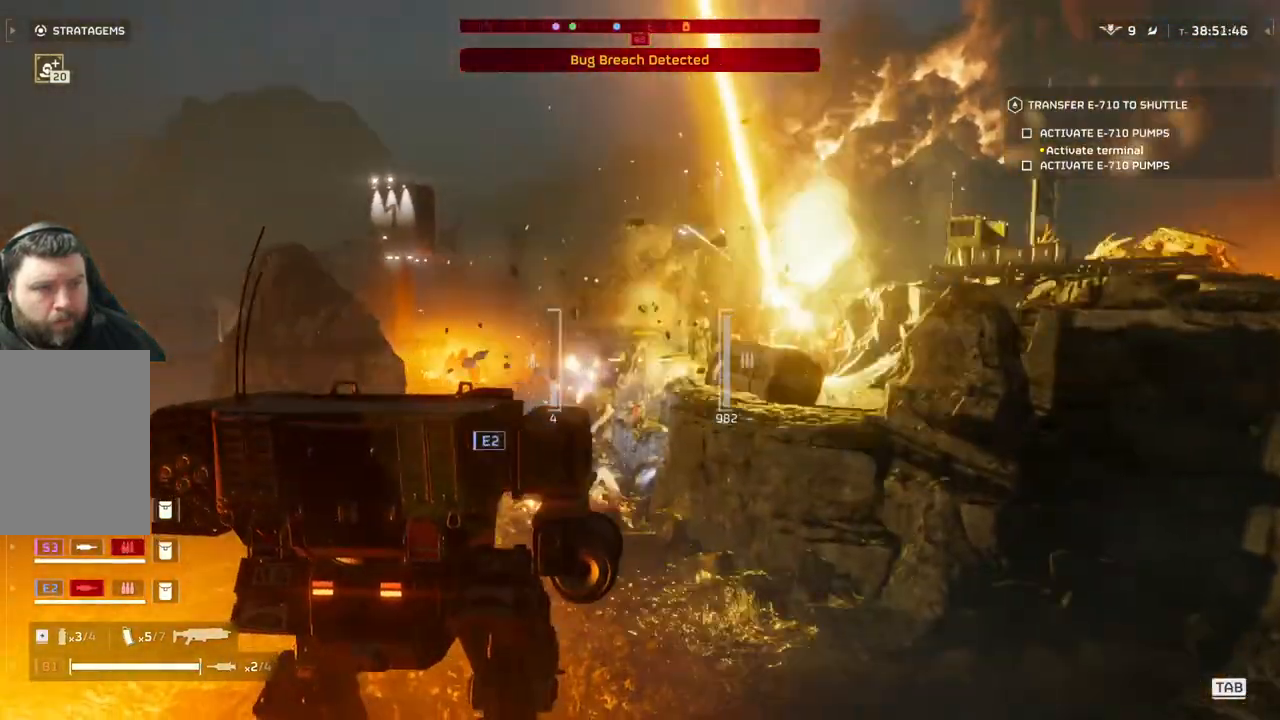
Gameplay with a controller (PlayStation layout); each line is a JSON object with the inputs held at the frame after it. "events" lists button and stick changes between this image and that frame as [ms after this image, input, new state], when the widget could be followed in between. Not read: right_stick.
{"buttons": [], "left_stick": "up", "events": [[467, "left_stick", "up"]]}
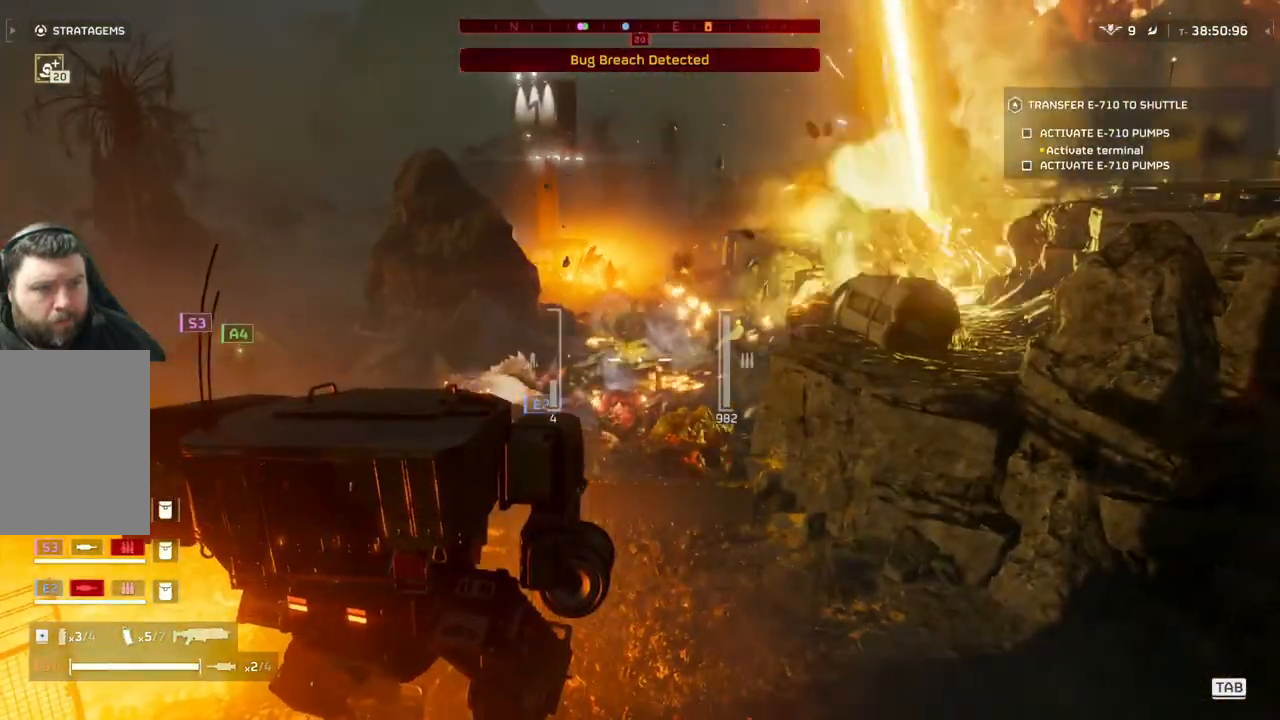
{"buttons": [], "left_stick": "up", "events": []}
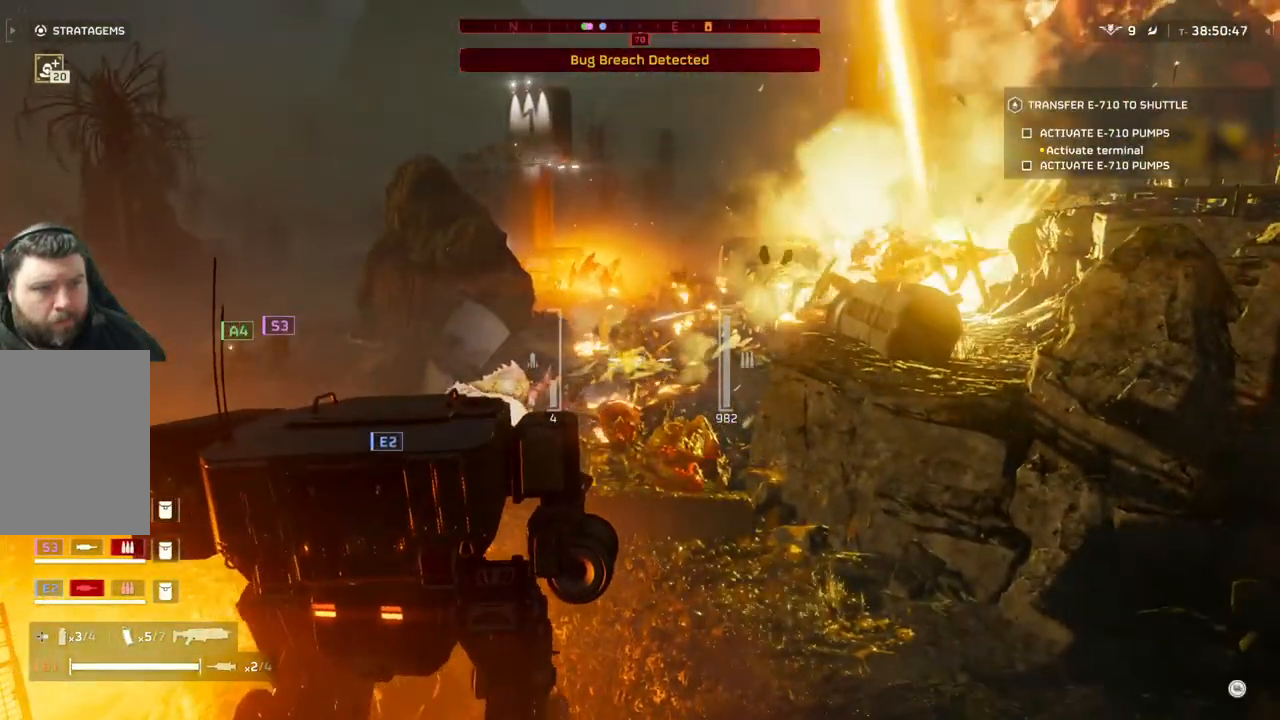
{"buttons": [], "left_stick": "up", "events": []}
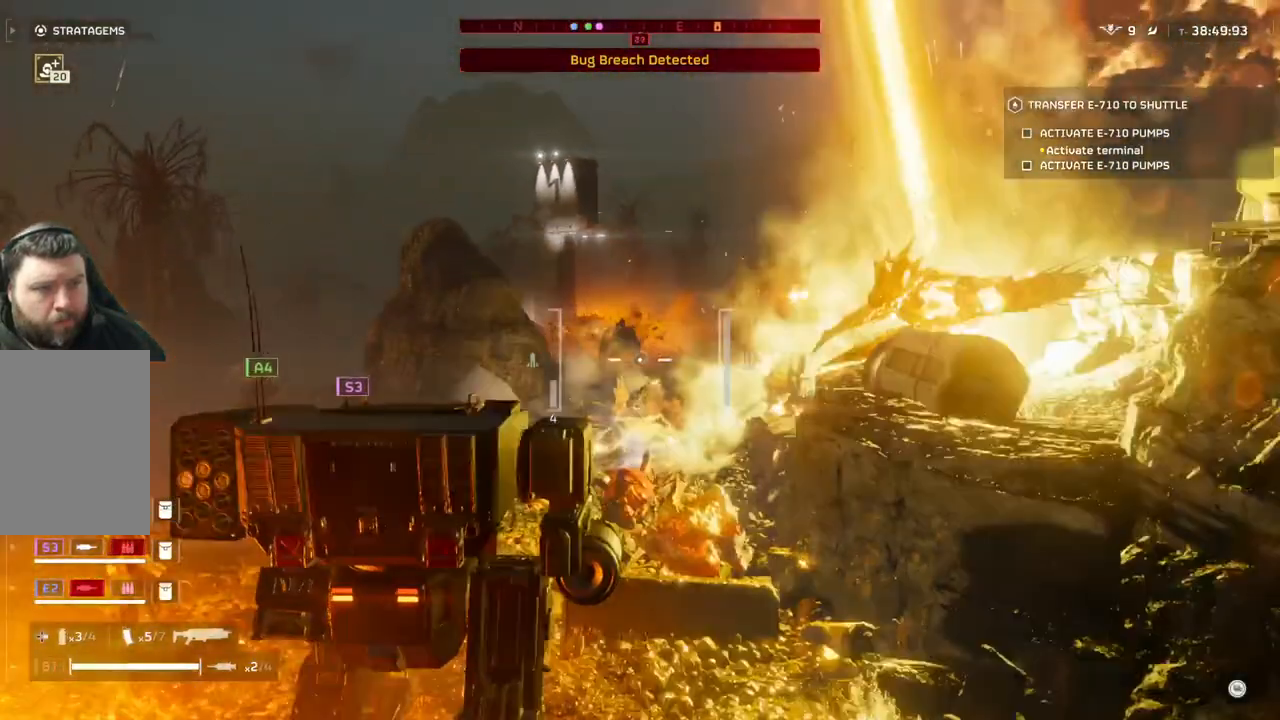
{"buttons": [], "left_stick": "up", "events": []}
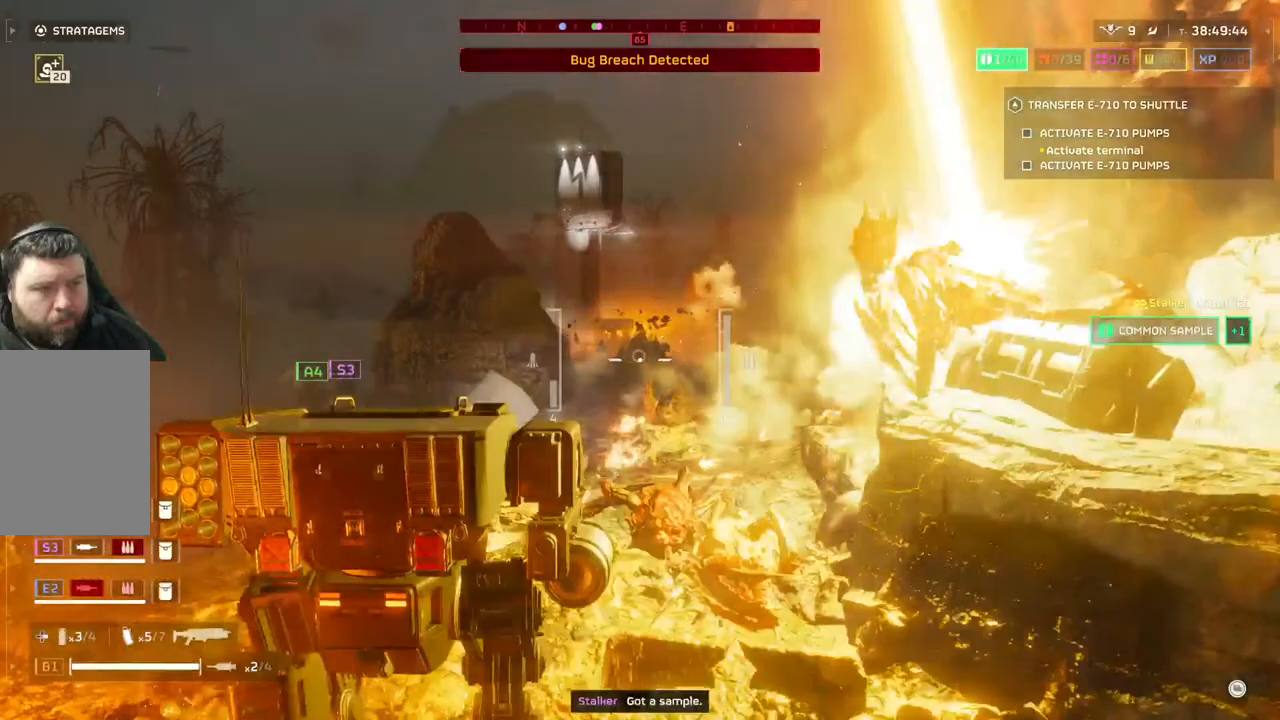
{"buttons": [], "left_stick": "center", "events": [[100, "left_stick", "center"]]}
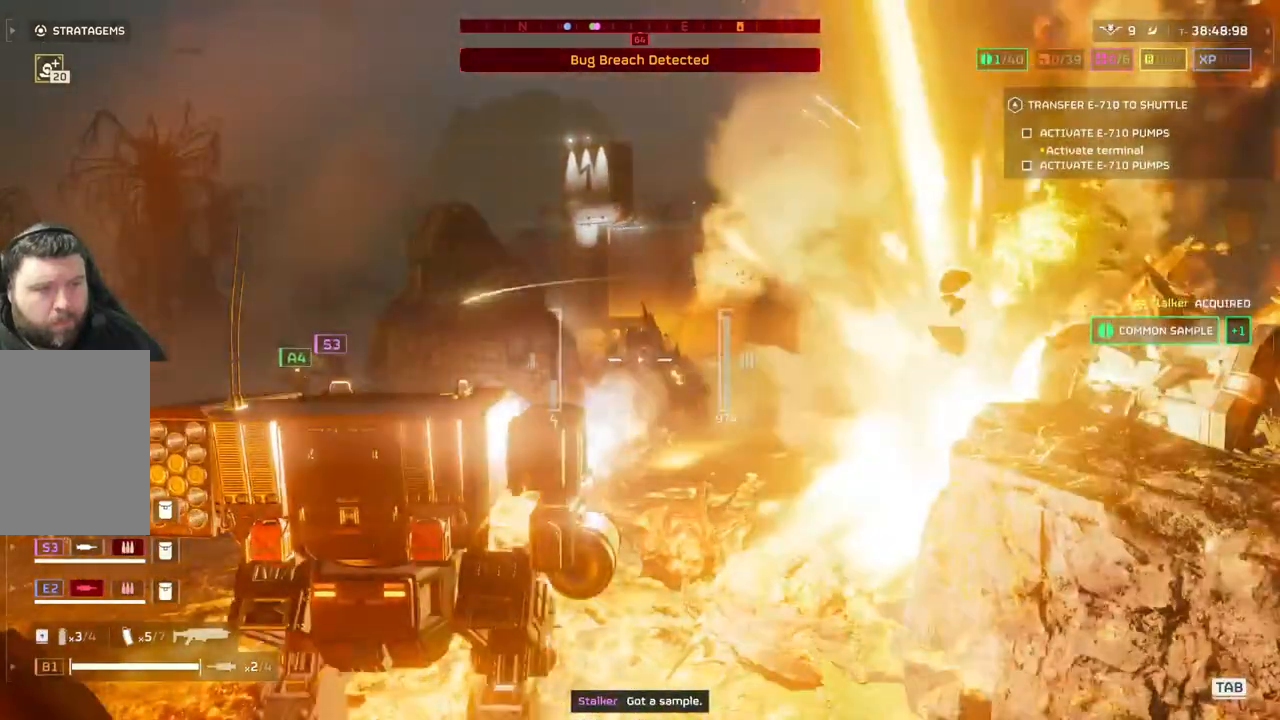
{"buttons": [], "left_stick": "center", "events": []}
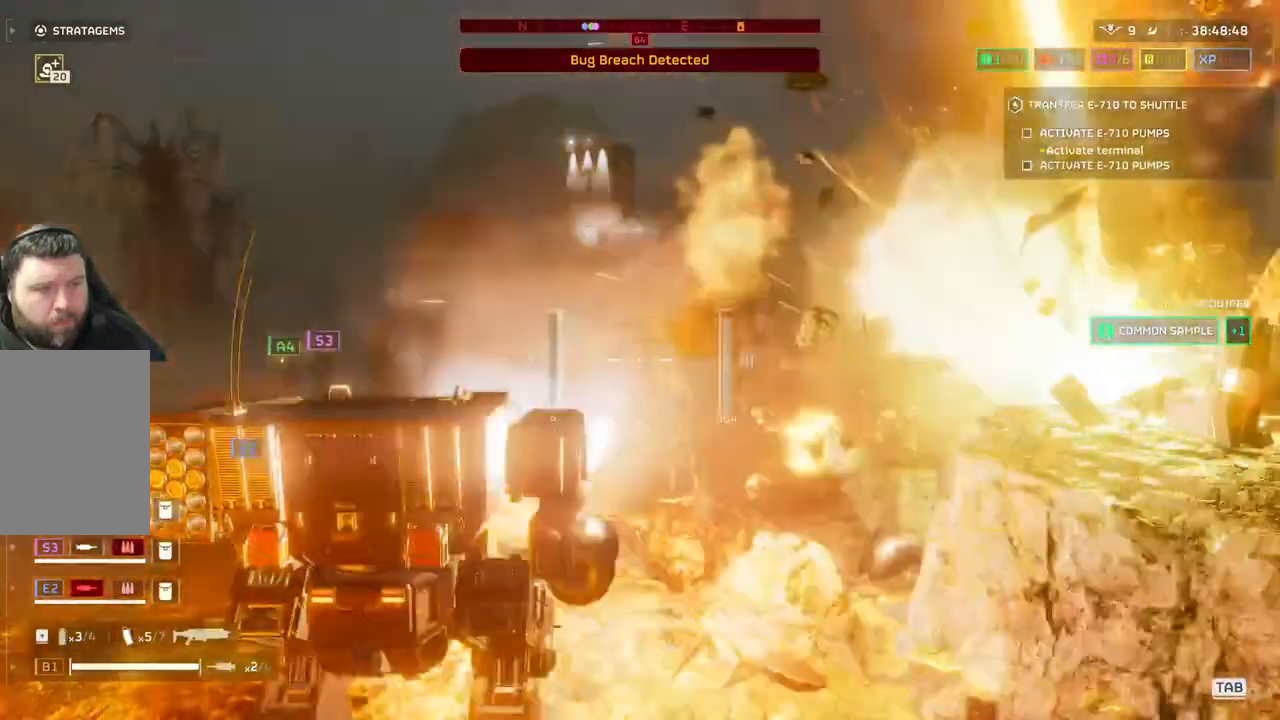
{"buttons": [], "left_stick": "center", "events": []}
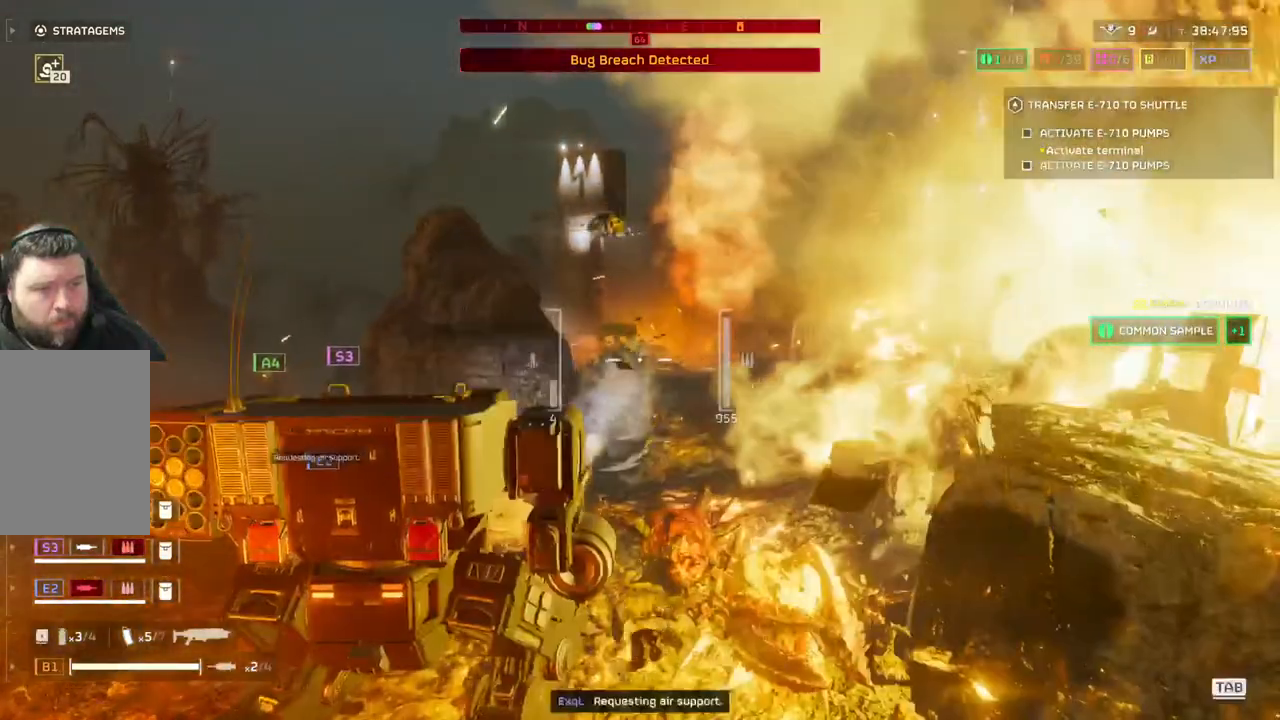
{"buttons": [], "left_stick": "center", "events": []}
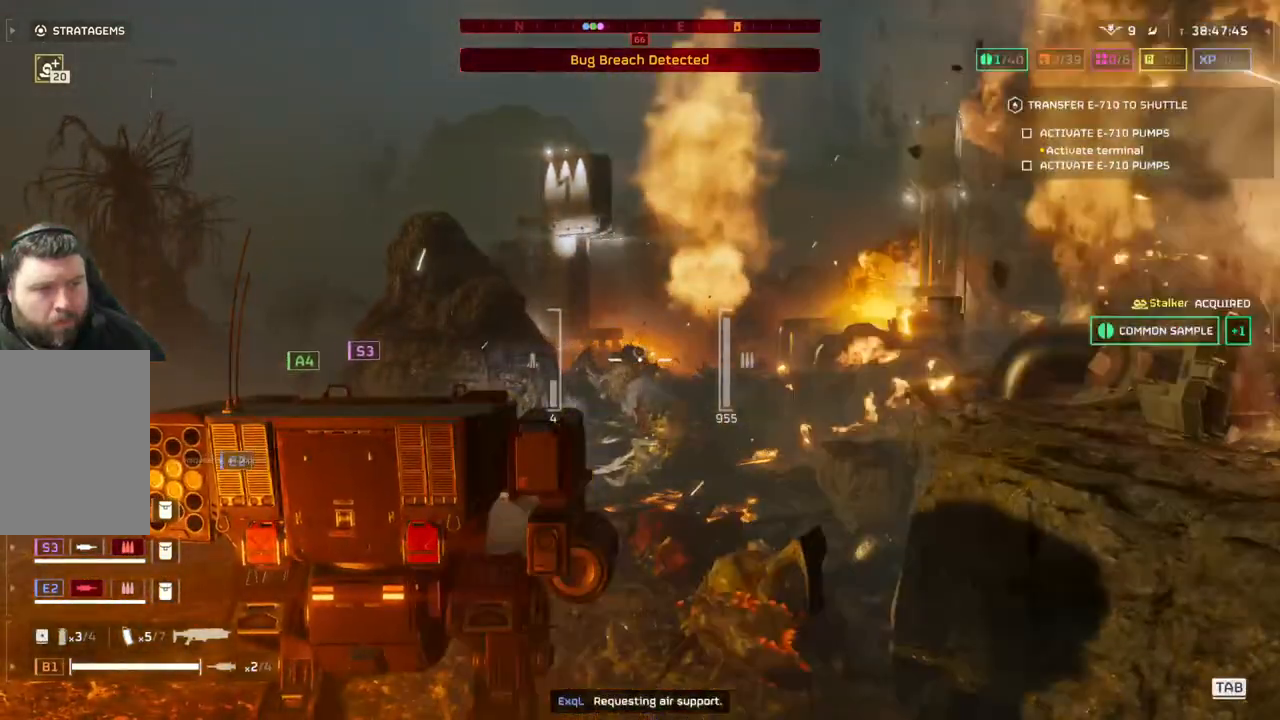
{"buttons": [], "left_stick": "up-left", "events": [[450, "left_stick", "up-left"]]}
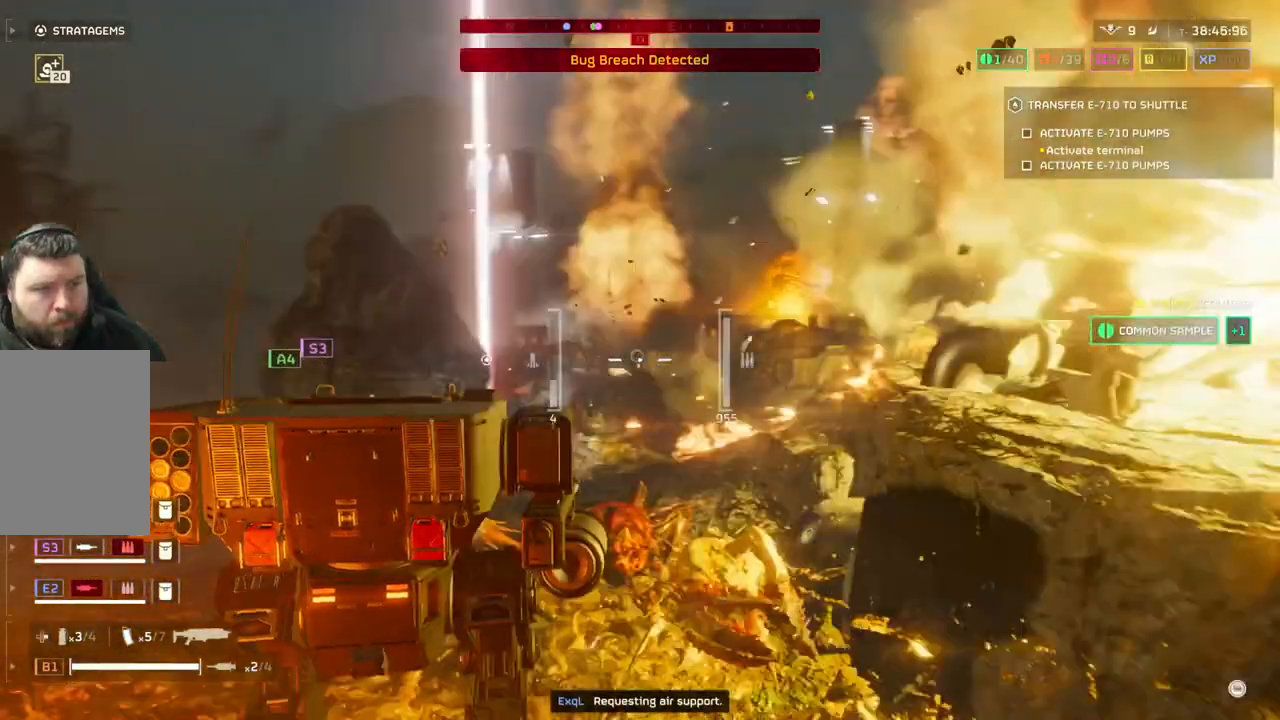
{"buttons": [], "left_stick": "up", "events": [[217, "left_stick", "up"]]}
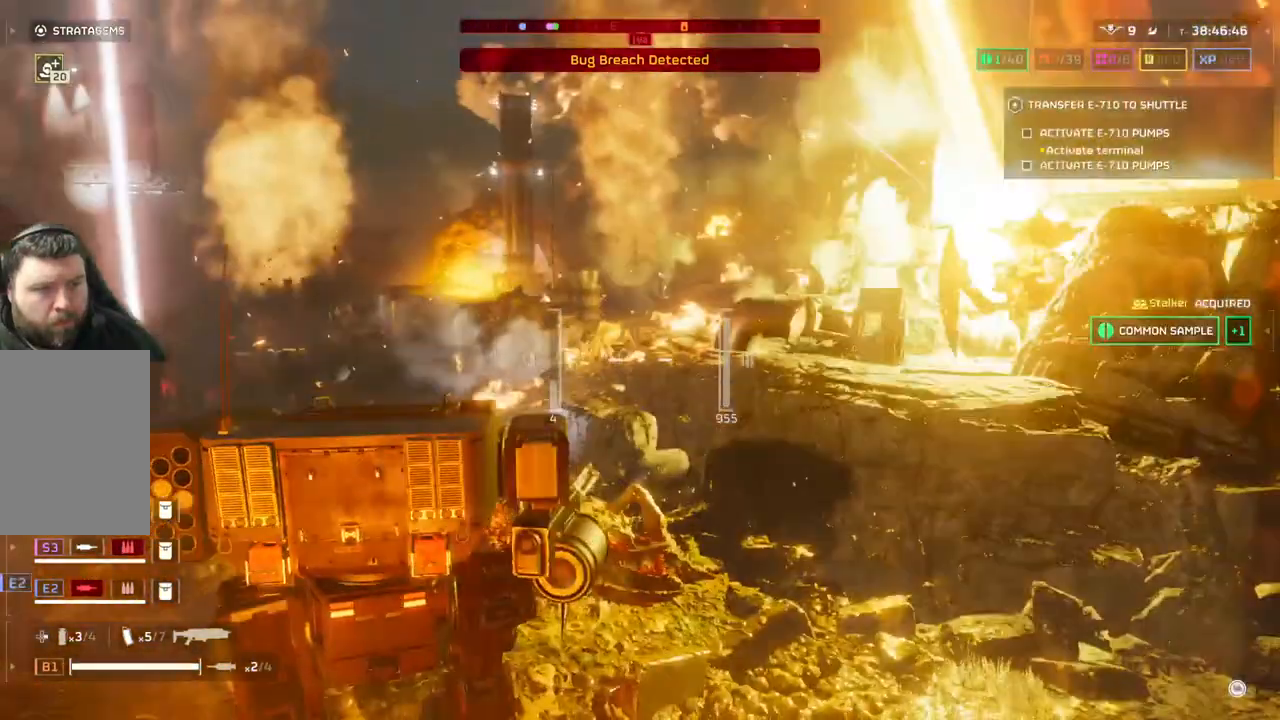
{"buttons": [], "left_stick": "right", "events": [[333, "left_stick", "up-right"], [467, "left_stick", "right"]]}
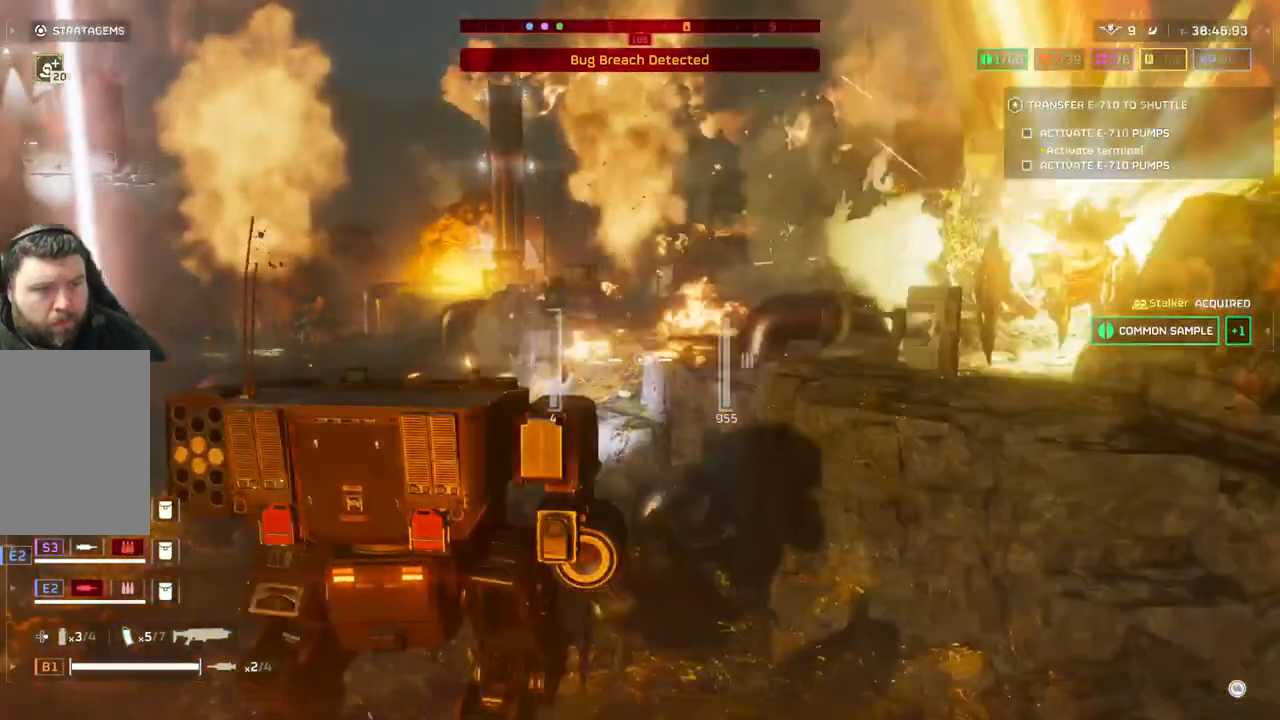
{"buttons": [], "left_stick": "down-right", "events": [[133, "left_stick", "down-right"]]}
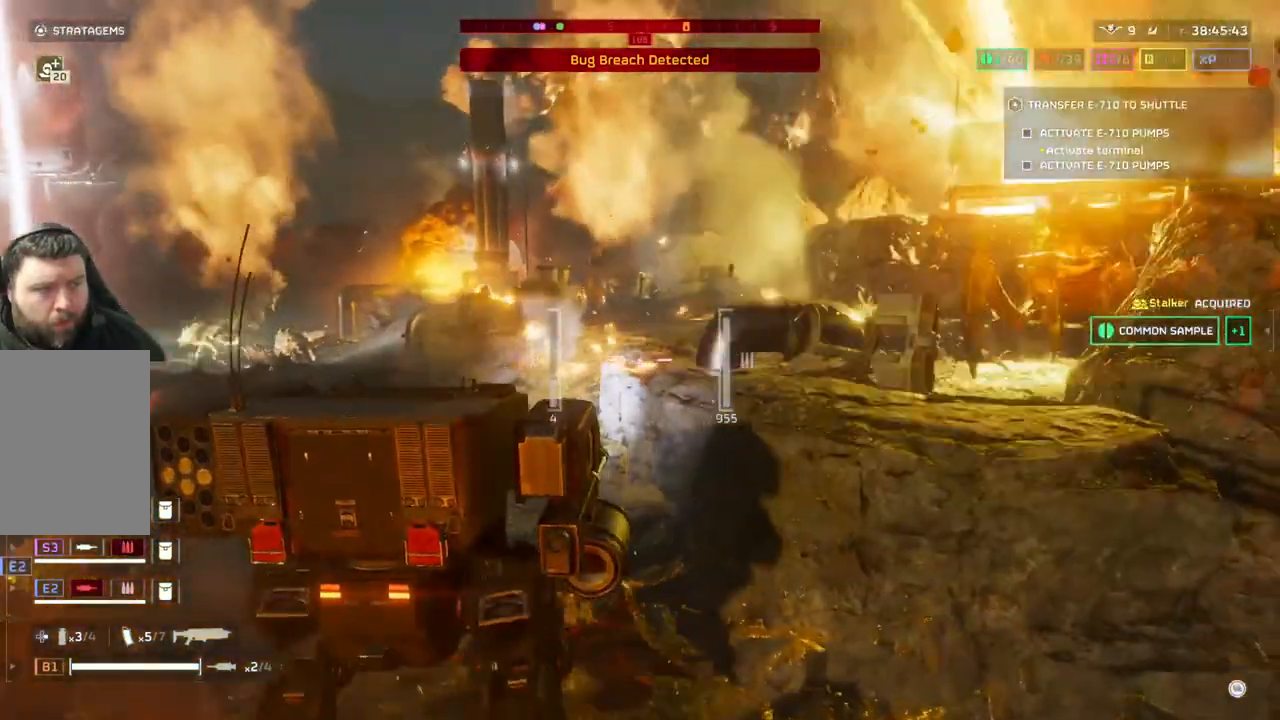
{"buttons": [], "left_stick": "down-right", "events": []}
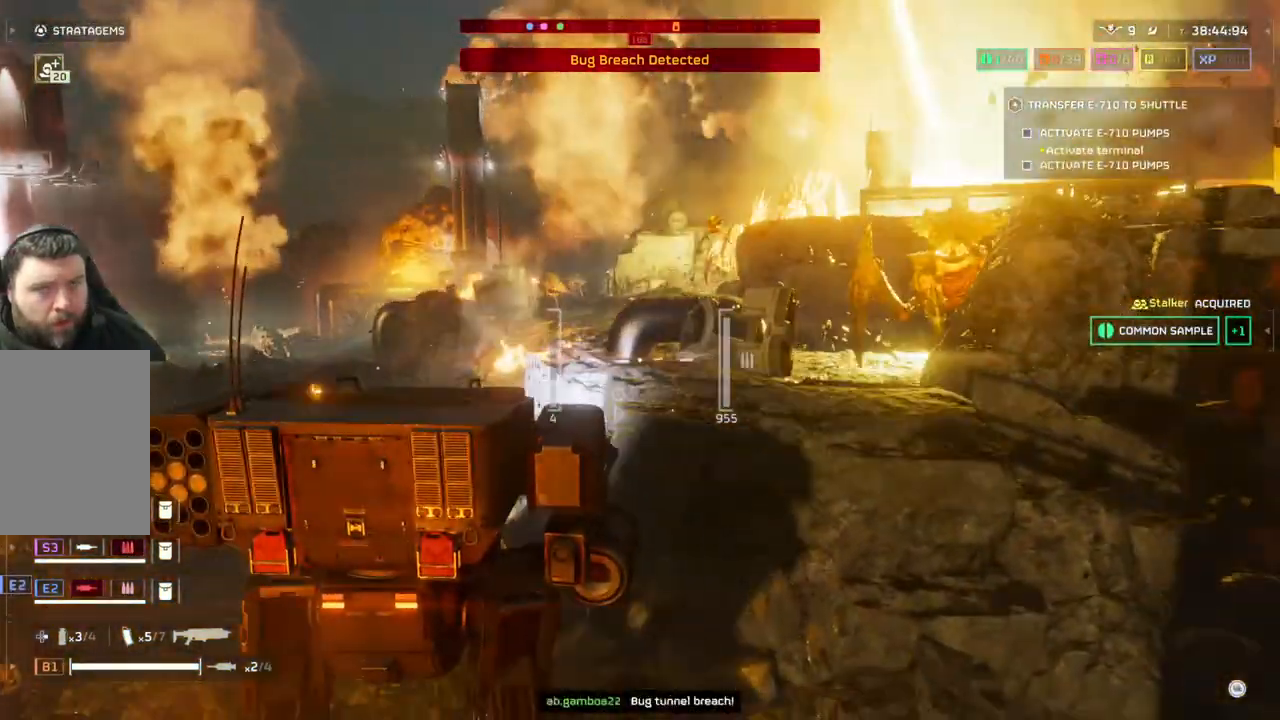
{"buttons": [], "left_stick": "down-right", "events": []}
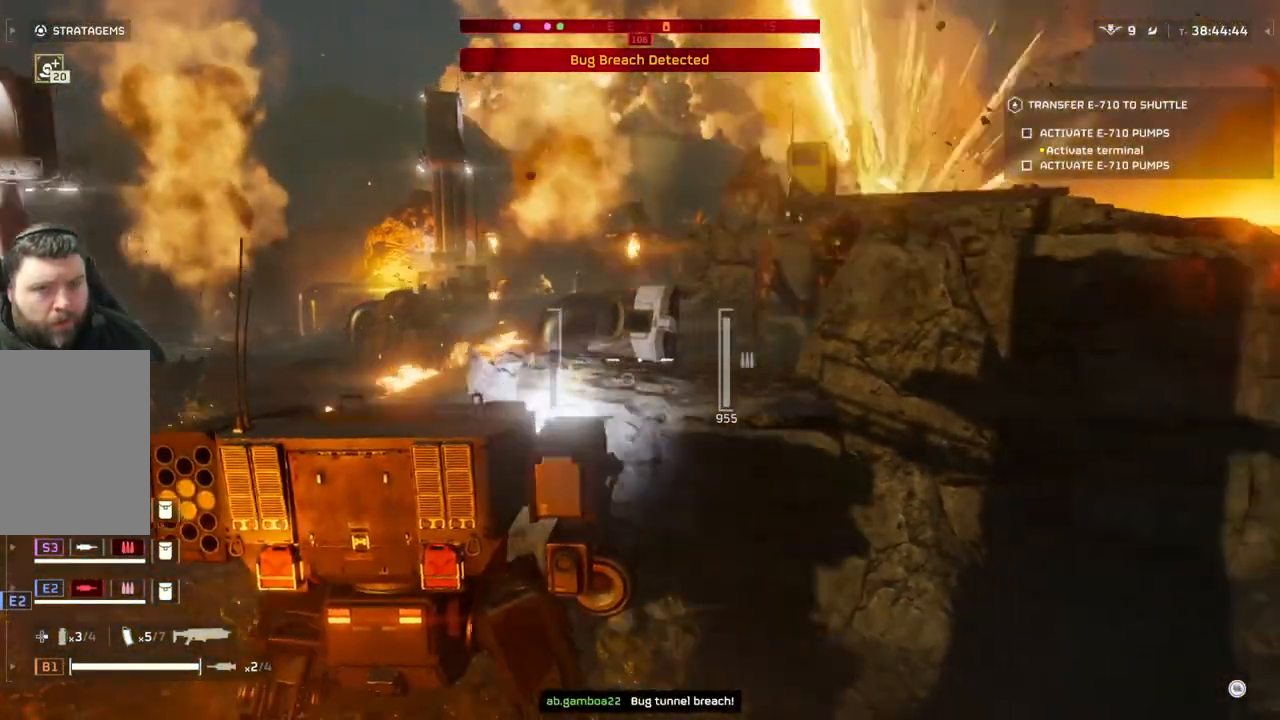
{"buttons": [], "left_stick": "down-right", "events": []}
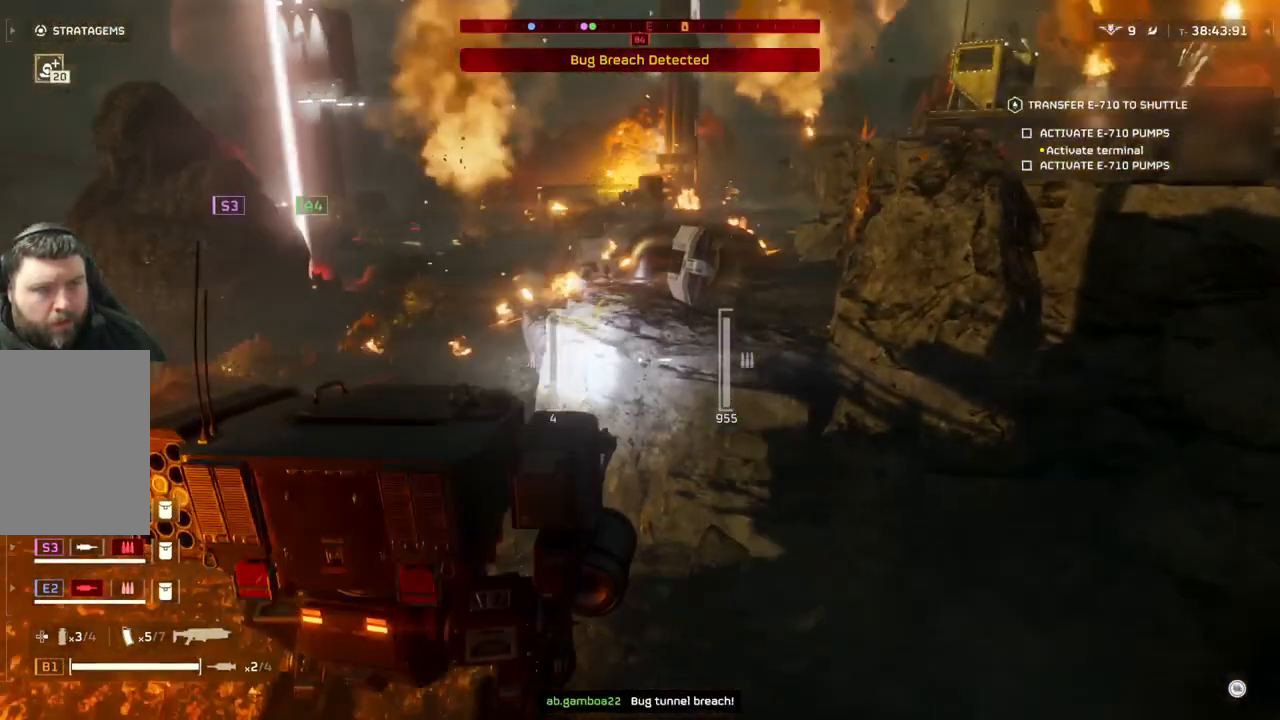
{"buttons": [], "left_stick": "down-right", "events": []}
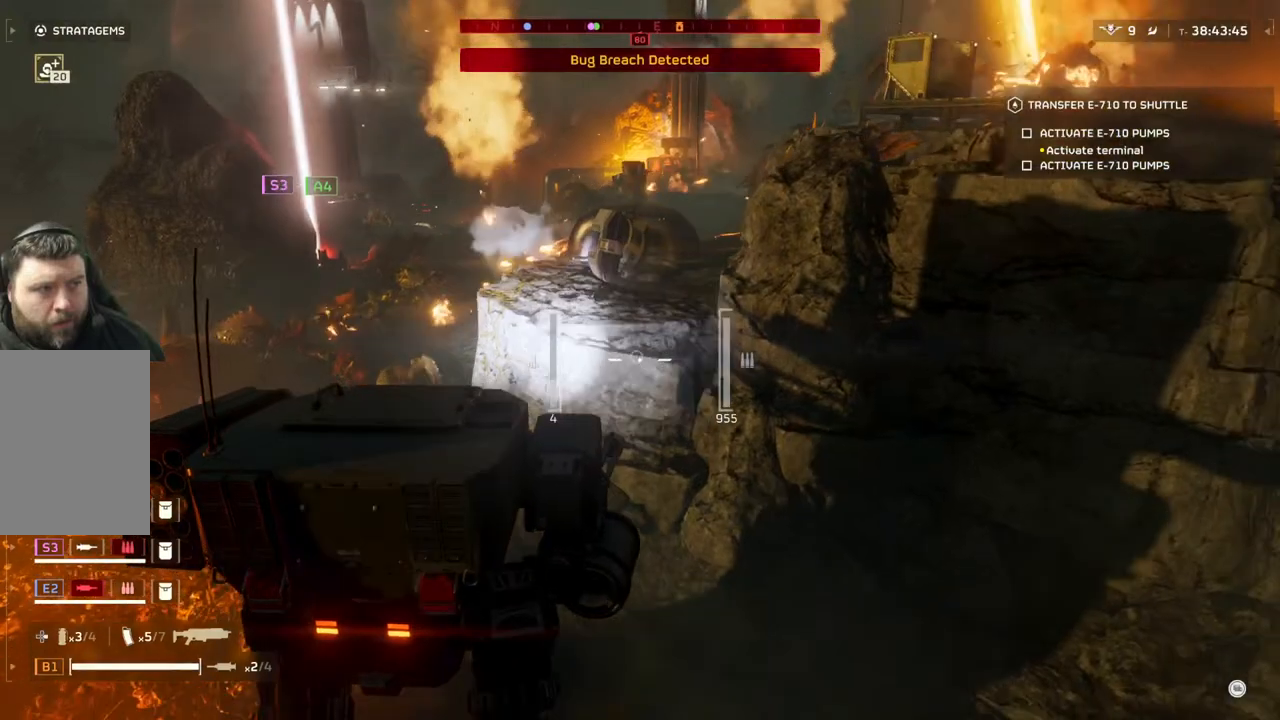
{"buttons": [], "left_stick": "down-right", "events": []}
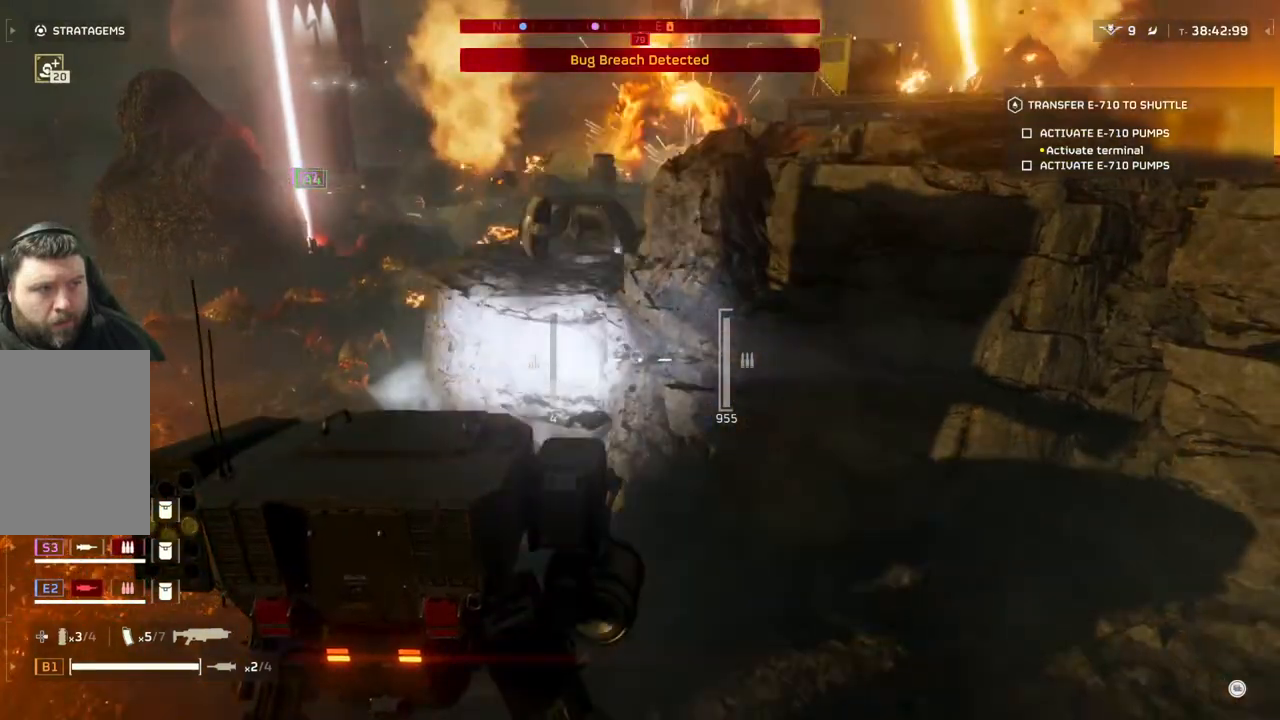
{"buttons": [], "left_stick": "down-right", "events": []}
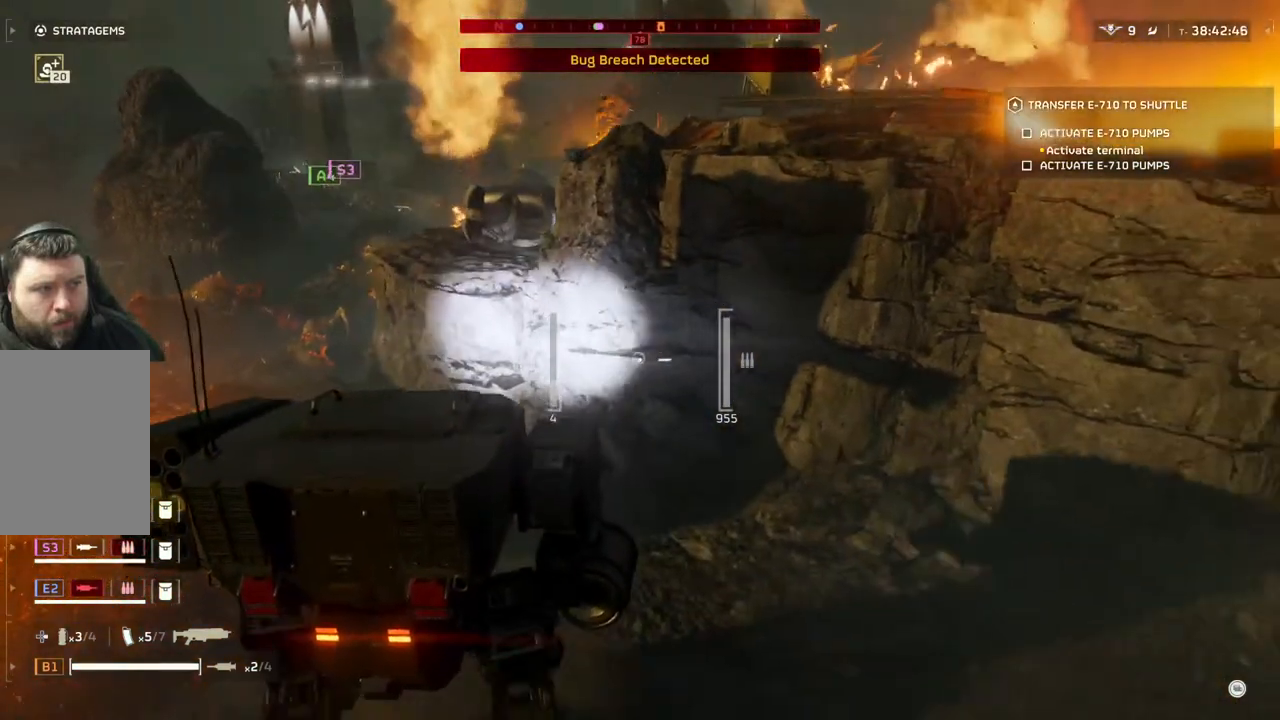
{"buttons": [], "left_stick": "down-right", "events": []}
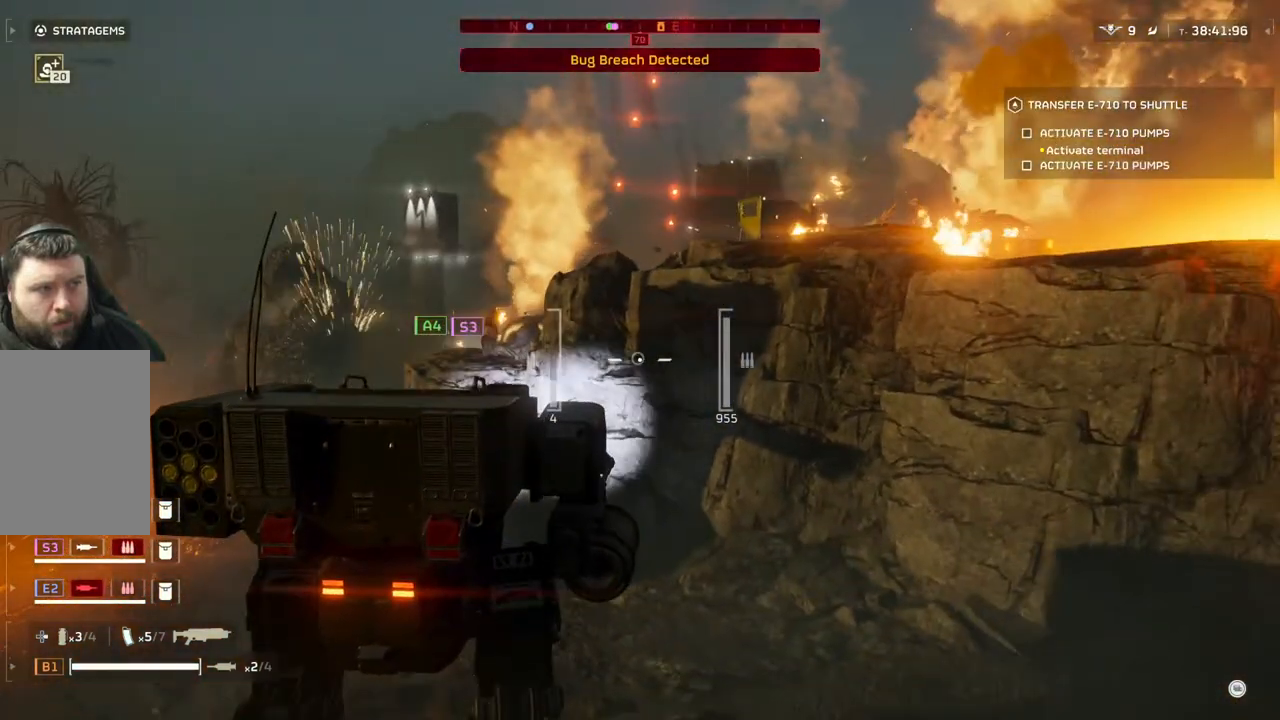
{"buttons": [], "left_stick": "down-right", "events": []}
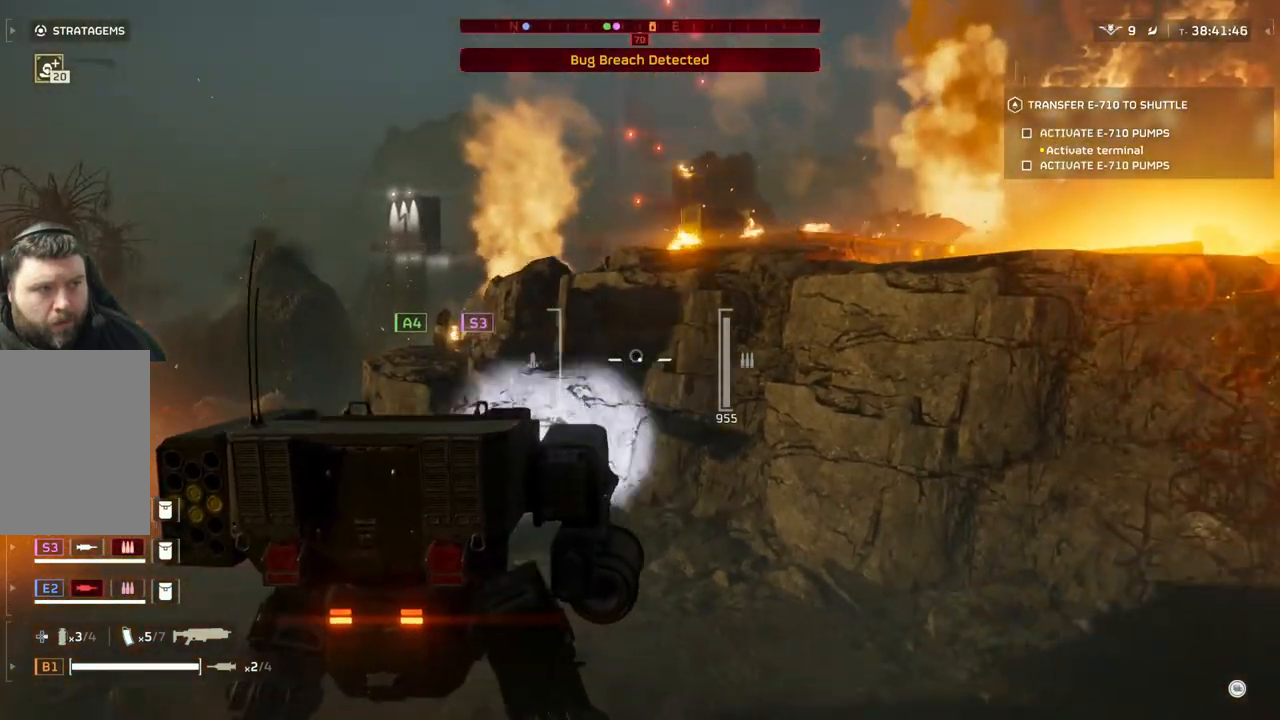
{"buttons": [], "left_stick": "right", "events": [[367, "left_stick", "right"]]}
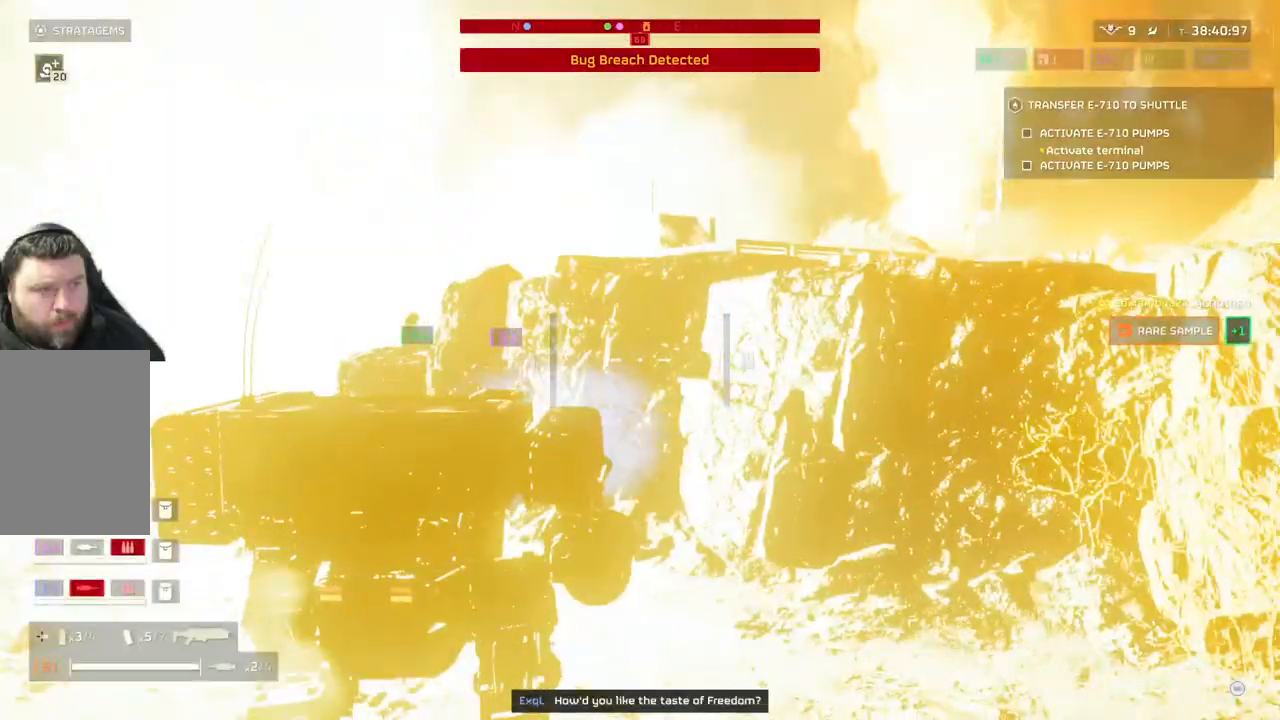
{"buttons": [], "left_stick": "right", "events": []}
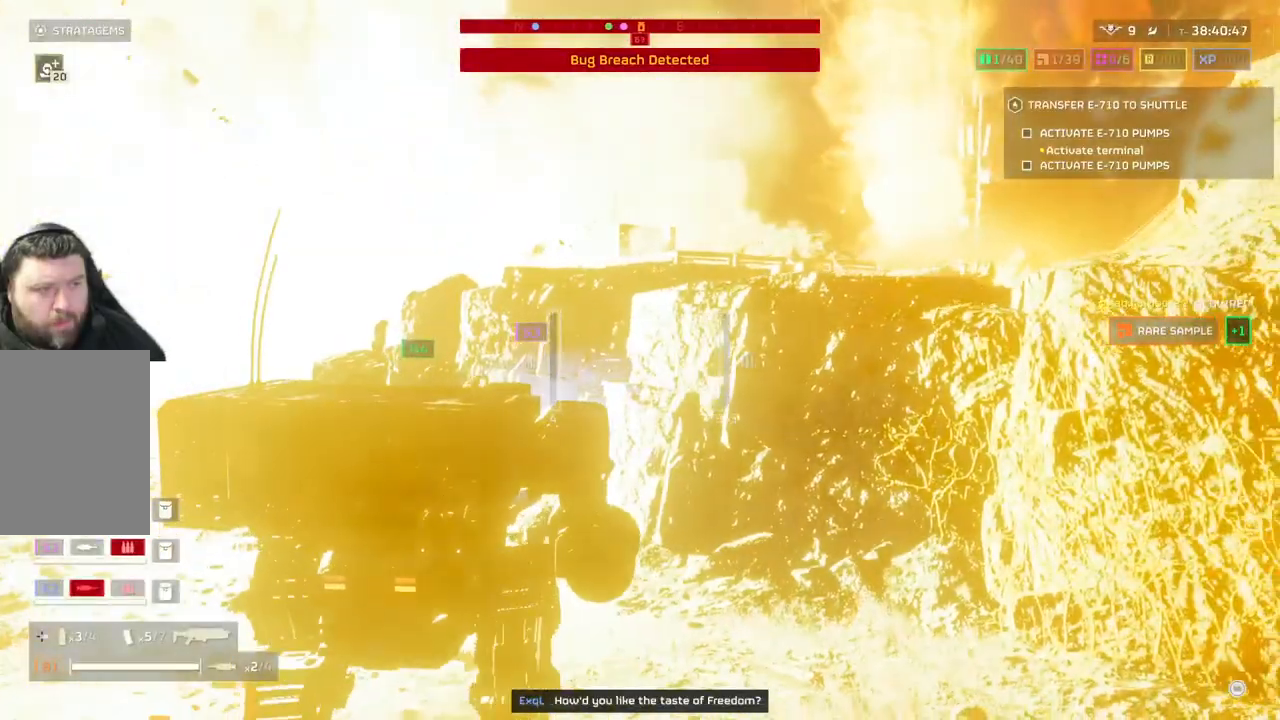
{"buttons": [], "left_stick": "up-right", "events": [[417, "left_stick", "up-right"]]}
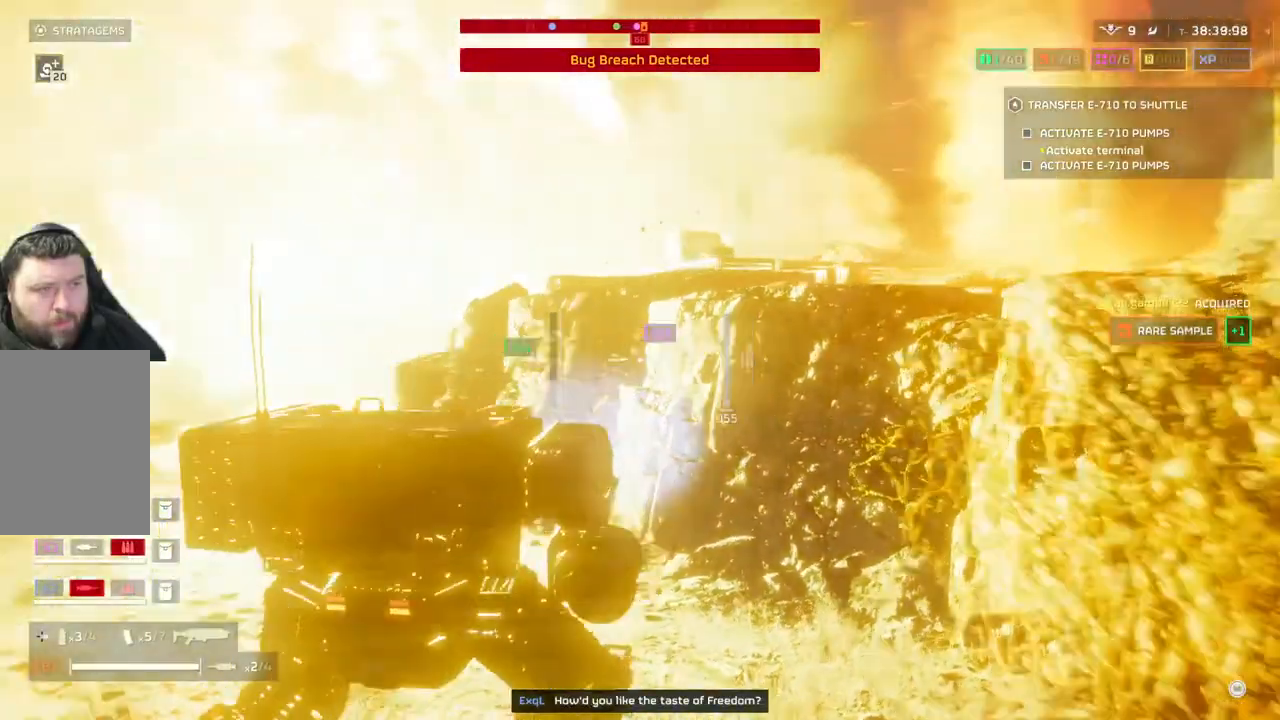
{"buttons": [], "left_stick": "up", "events": [[67, "left_stick", "up"]]}
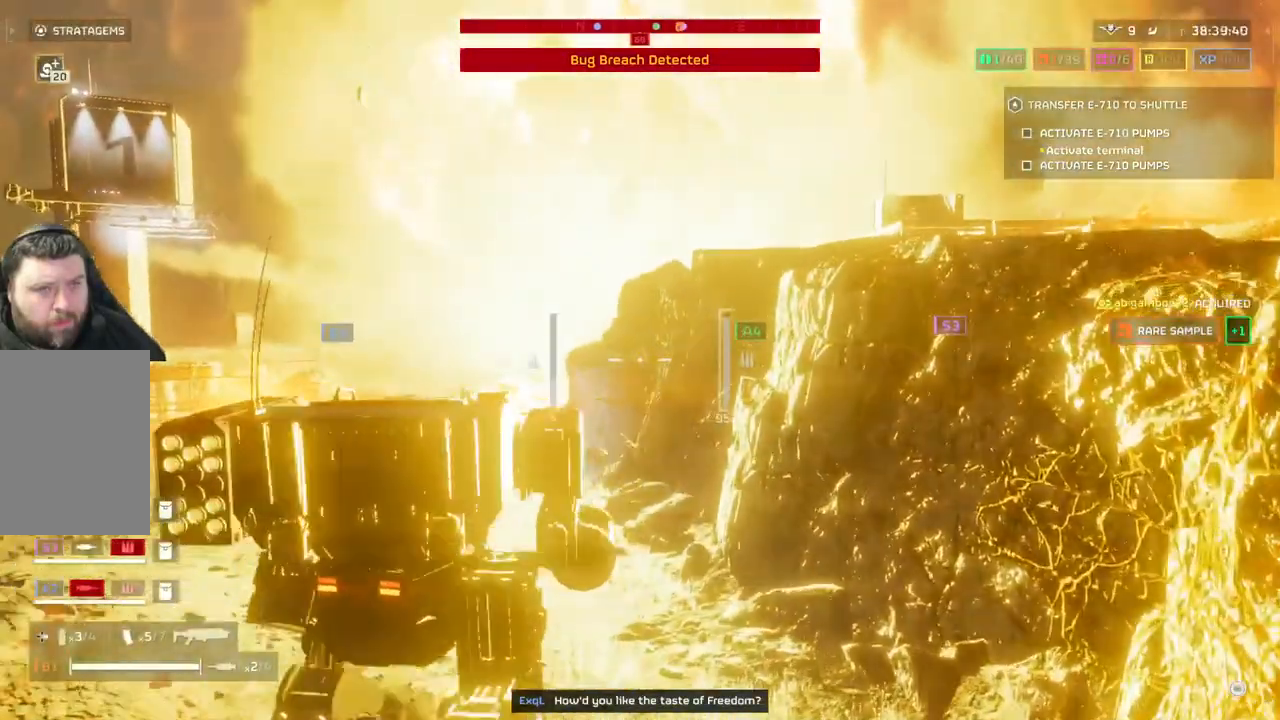
{"buttons": [], "left_stick": "up", "events": []}
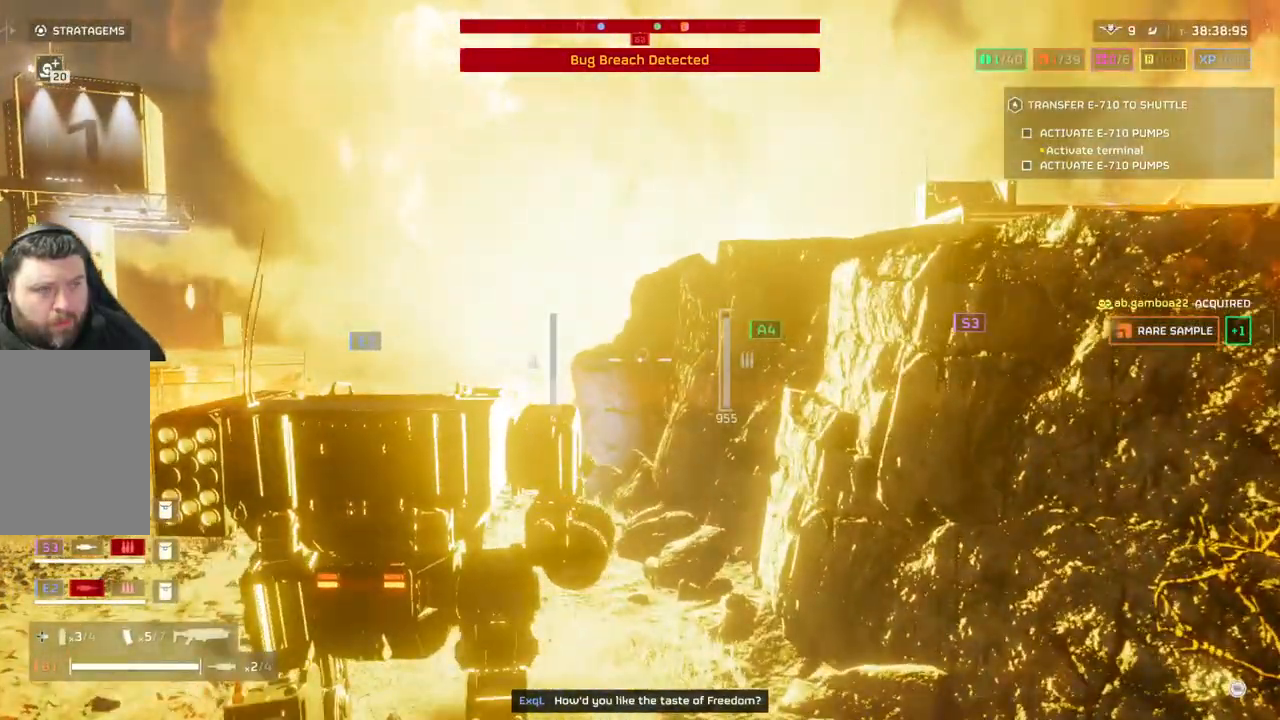
{"buttons": [], "left_stick": "up", "events": []}
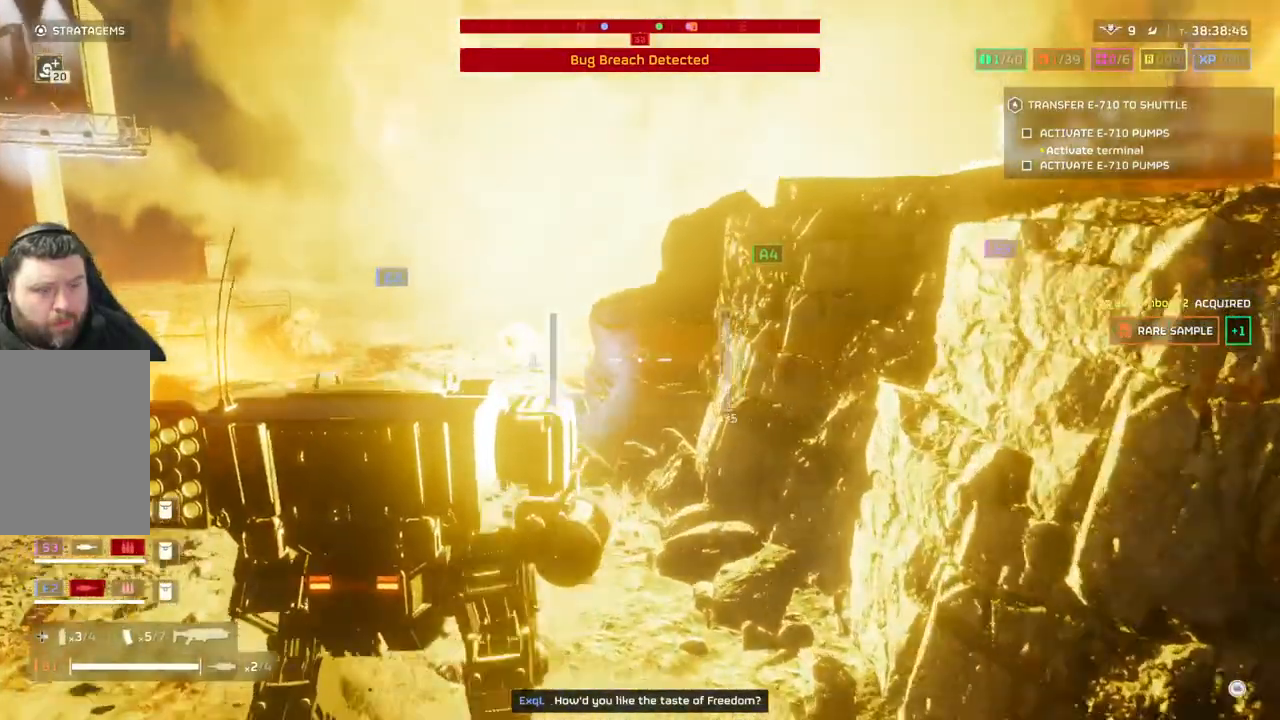
{"buttons": [], "left_stick": "up", "events": []}
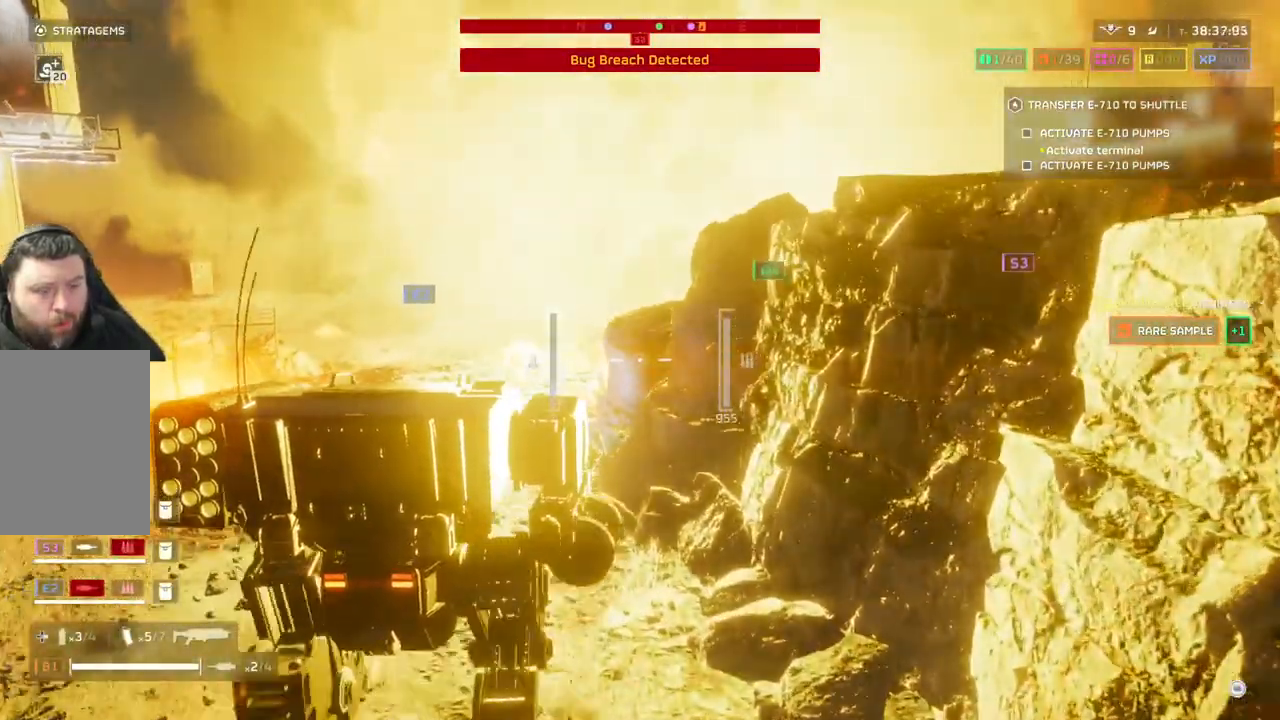
{"buttons": [], "left_stick": "up", "events": []}
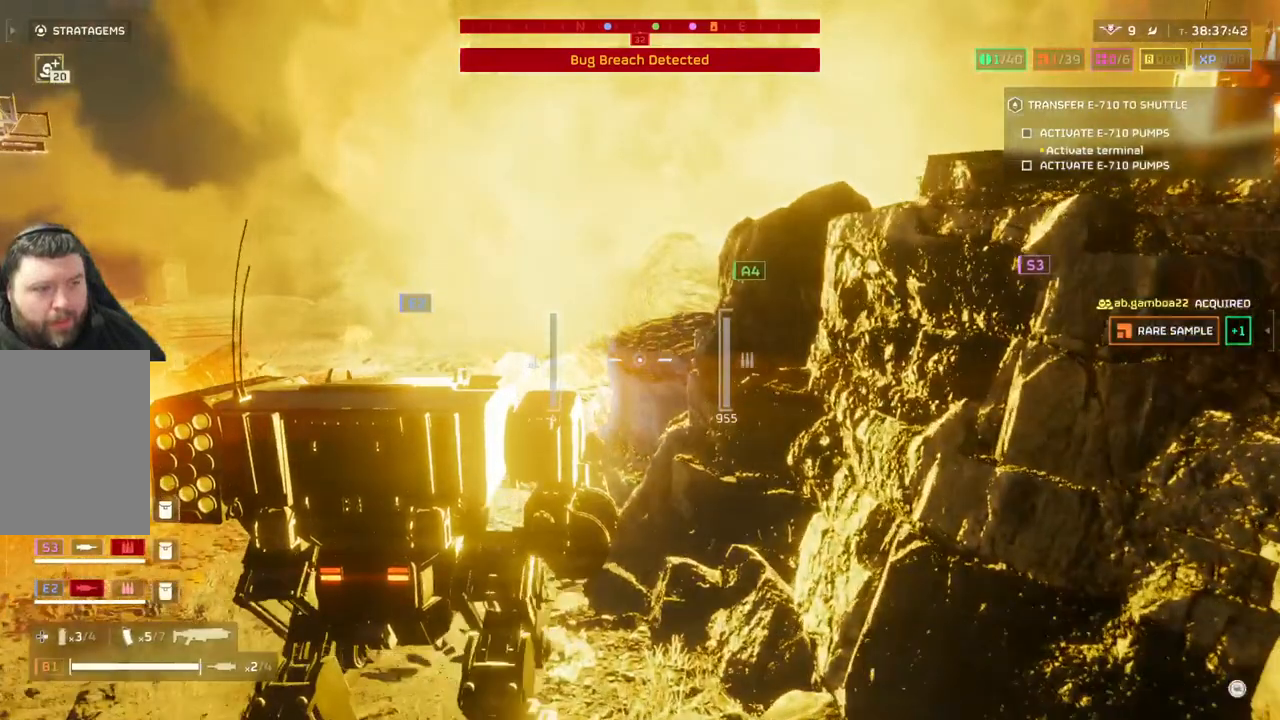
{"buttons": [], "left_stick": "up", "events": []}
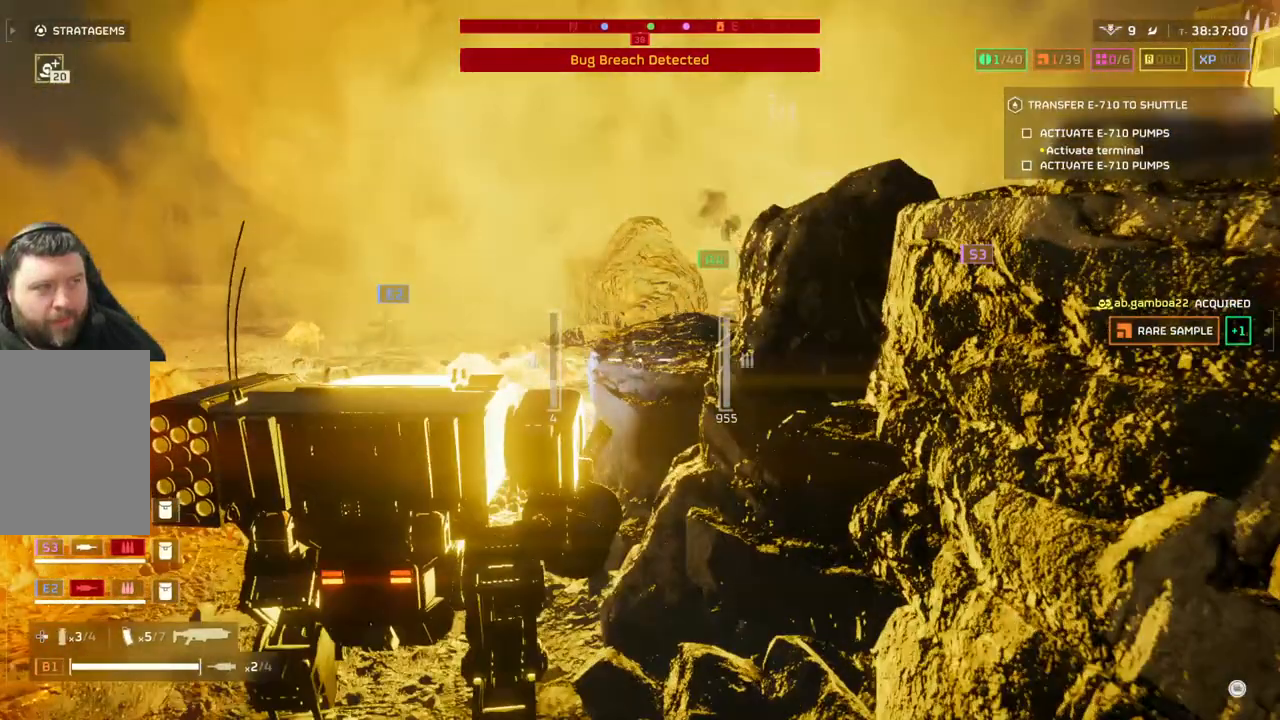
{"buttons": [], "left_stick": "up", "events": []}